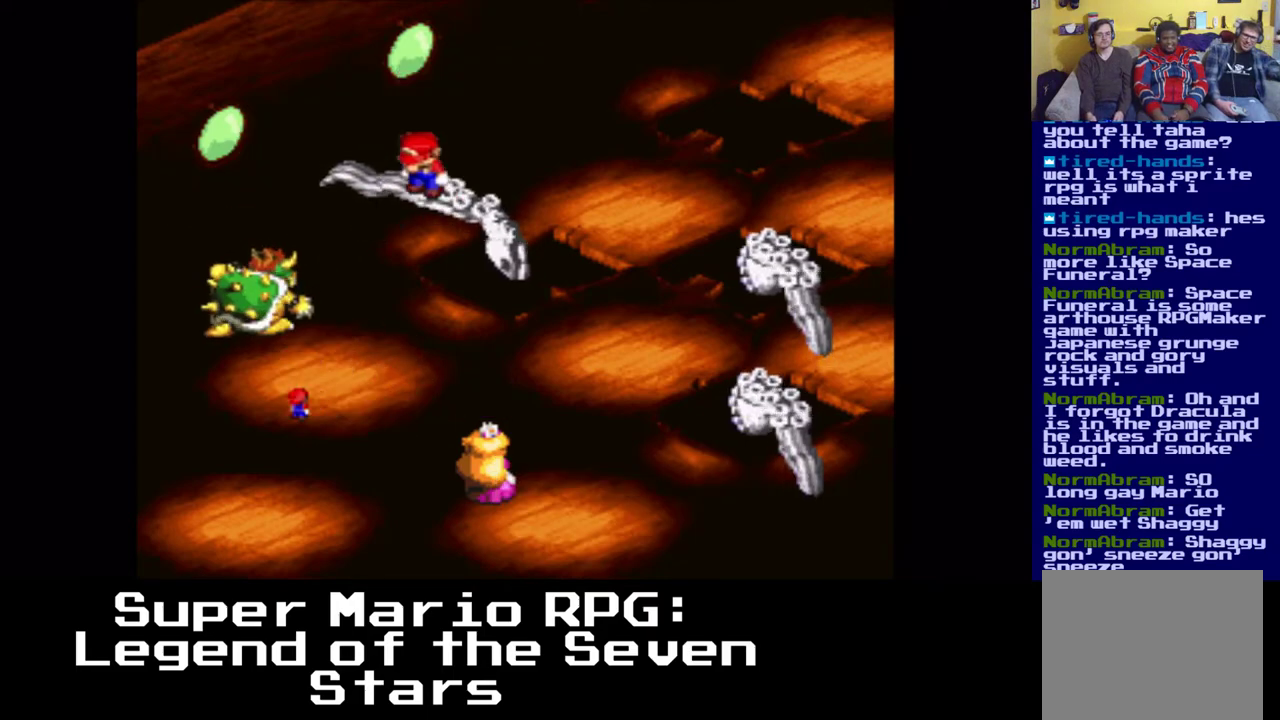
Gameplay with a controller (Xbox layout); each line is a JSON object with the inputs held at the frame after it. "events" lists button and stick changes between this image and that frame as [ms after this image, input, new state], when the widget could be followed in between.
{"buttons": [], "left_stick": "center", "right_stick": "center", "events": []}
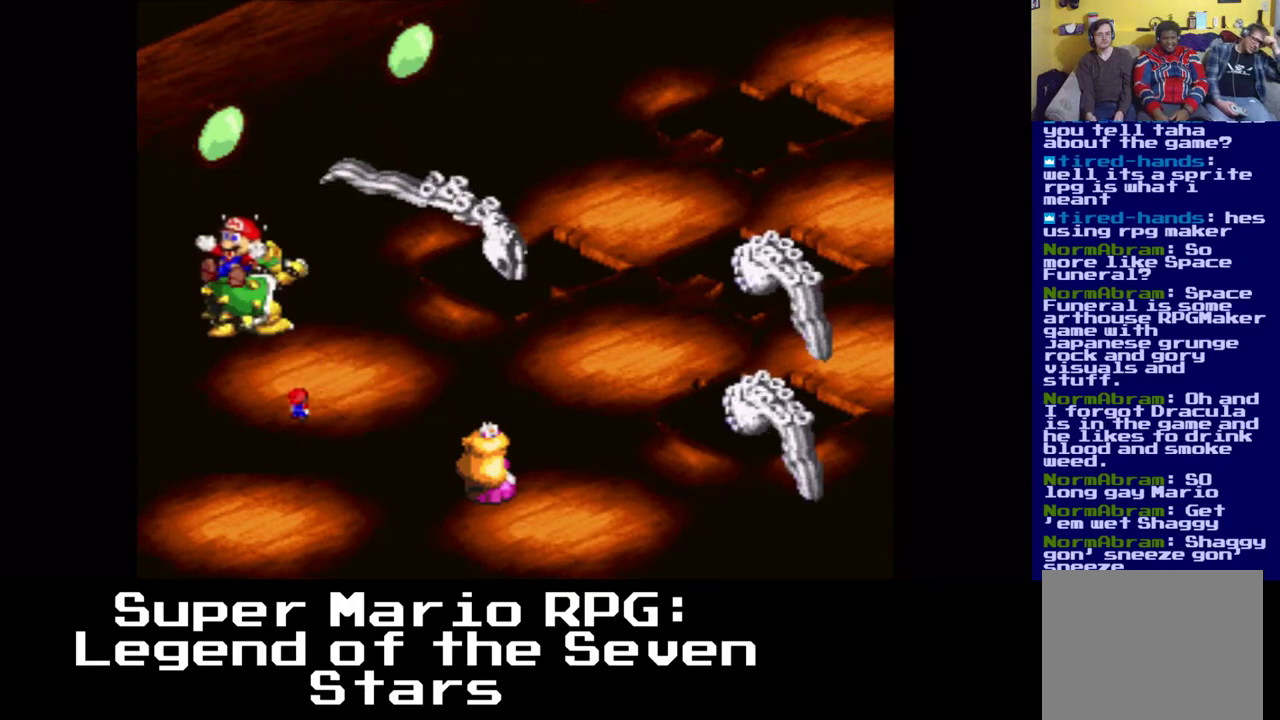
{"buttons": [], "left_stick": "center", "right_stick": "center", "events": []}
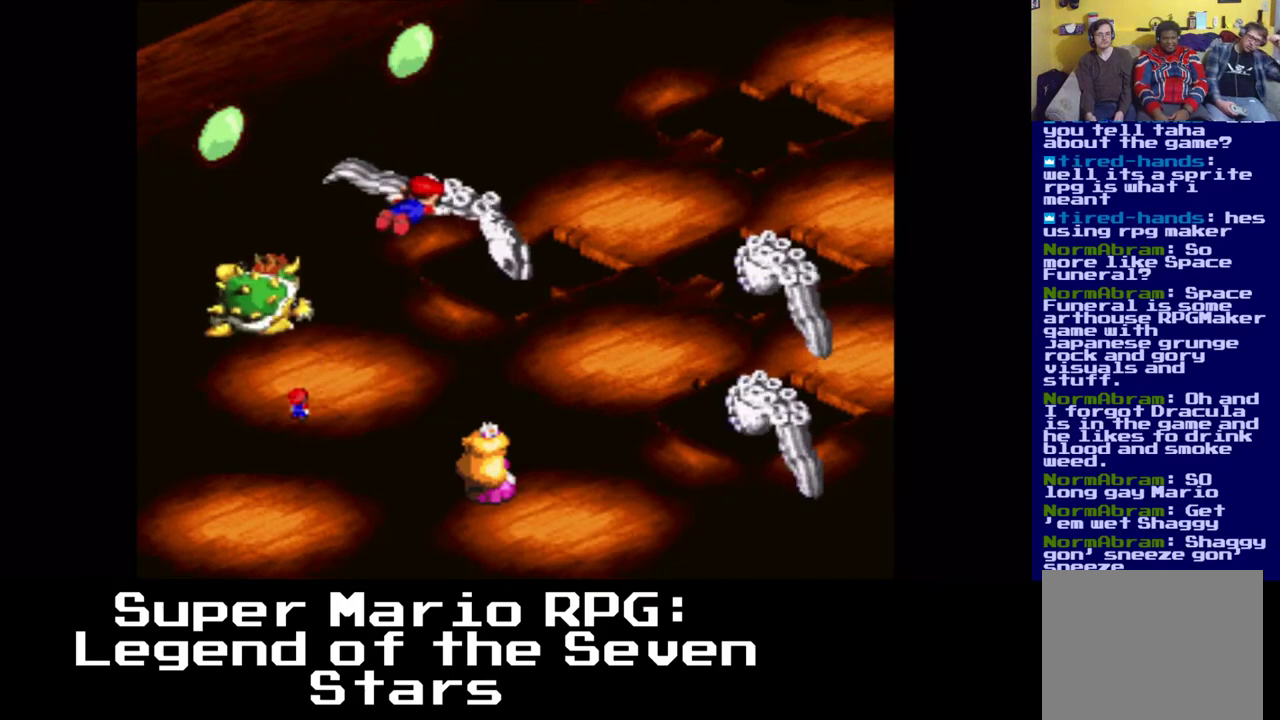
{"buttons": [], "left_stick": "center", "right_stick": "center", "events": []}
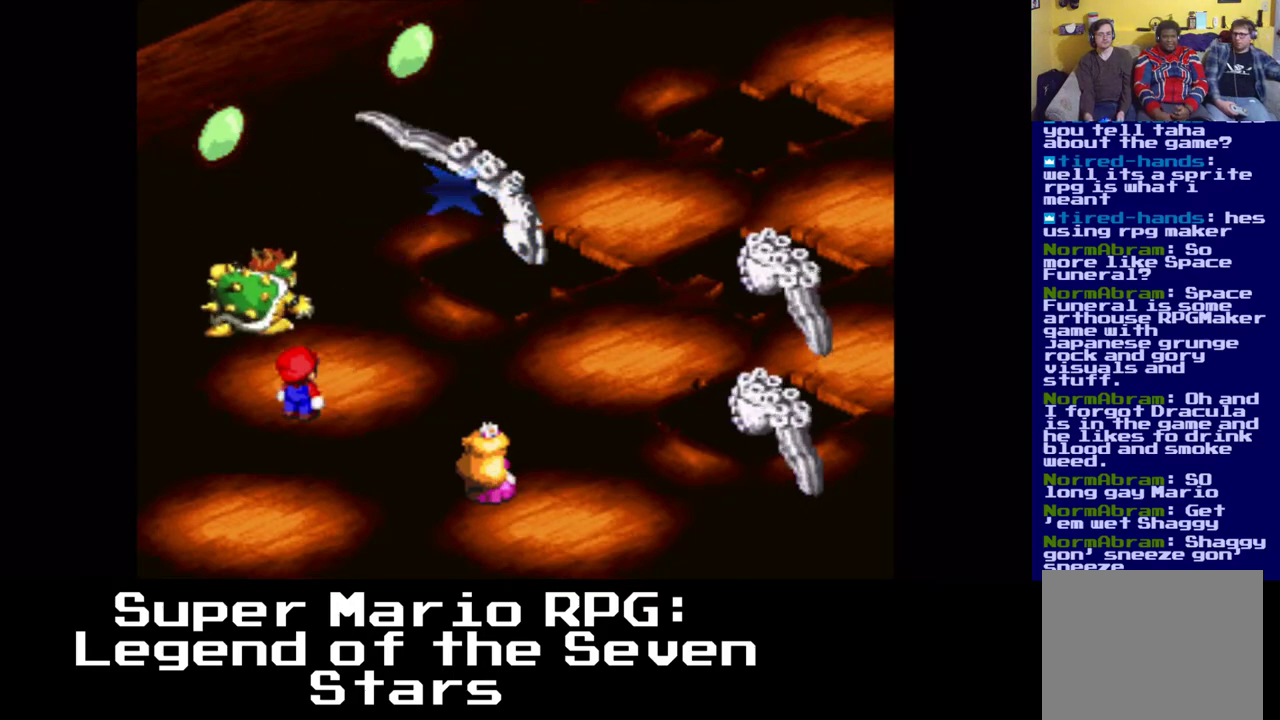
{"buttons": [], "left_stick": "center", "right_stick": "center", "events": []}
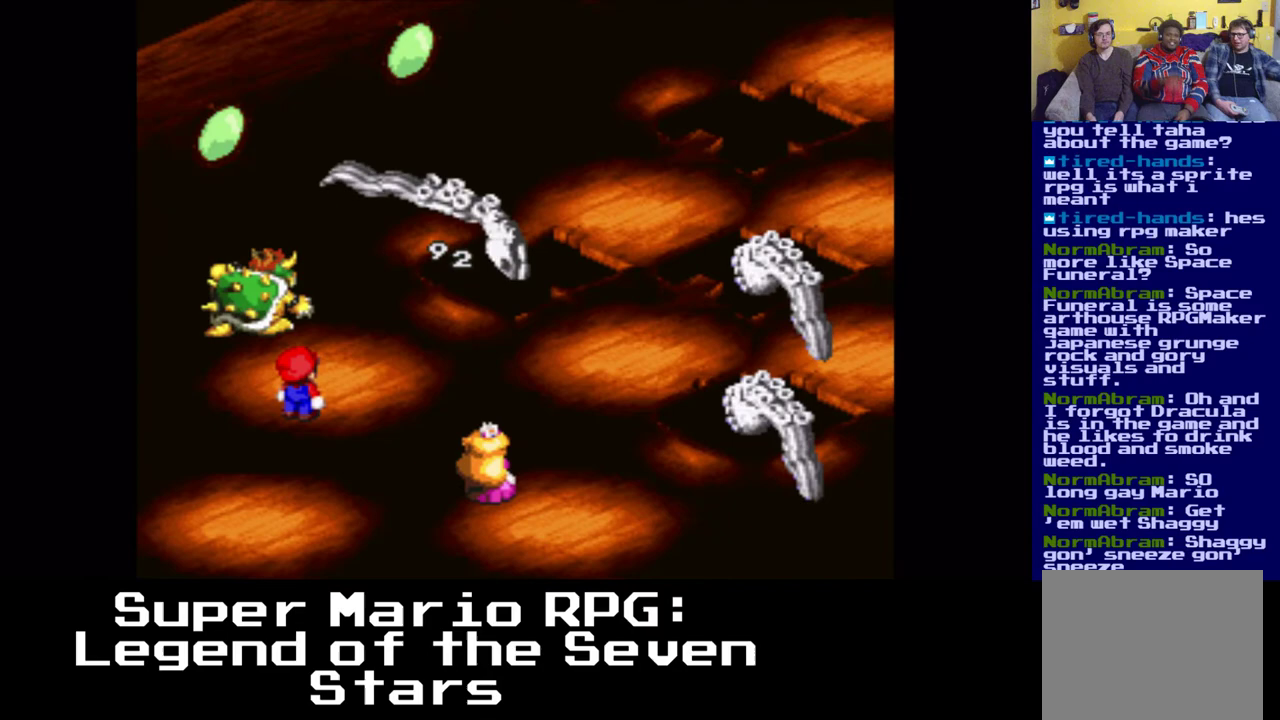
{"buttons": [], "left_stick": "center", "right_stick": "center", "events": []}
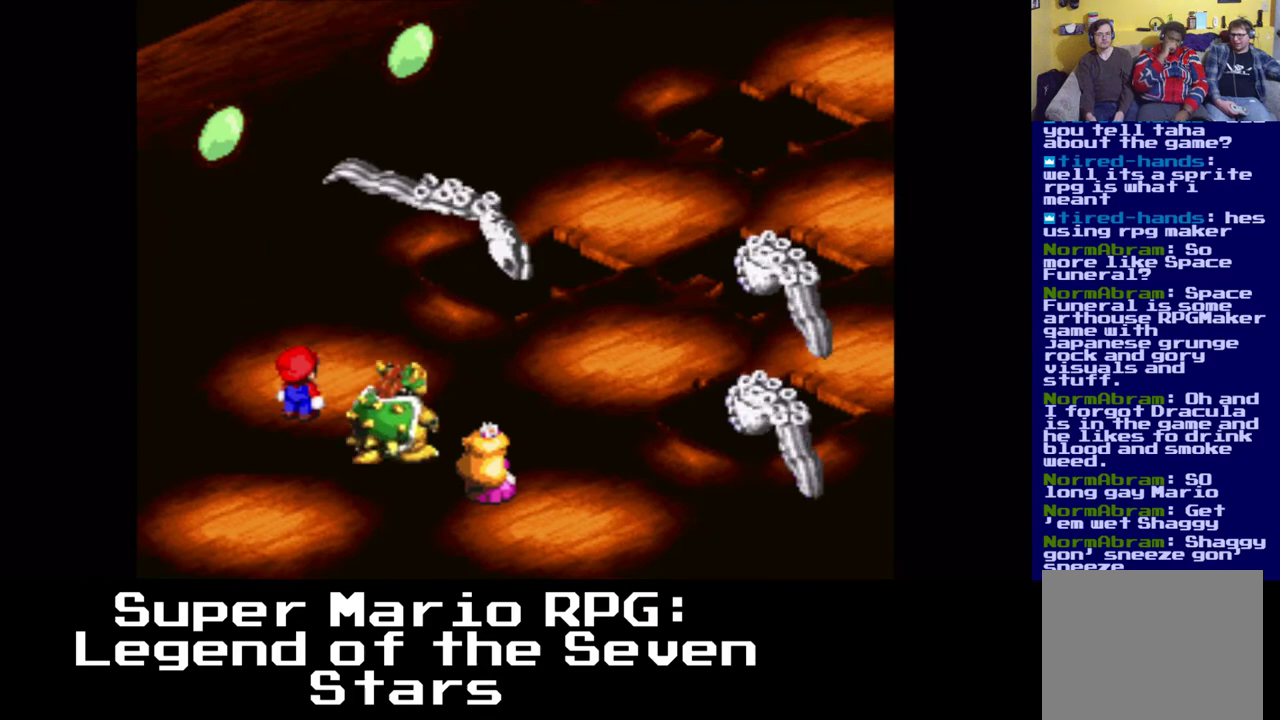
{"buttons": [], "left_stick": "center", "right_stick": "center", "events": []}
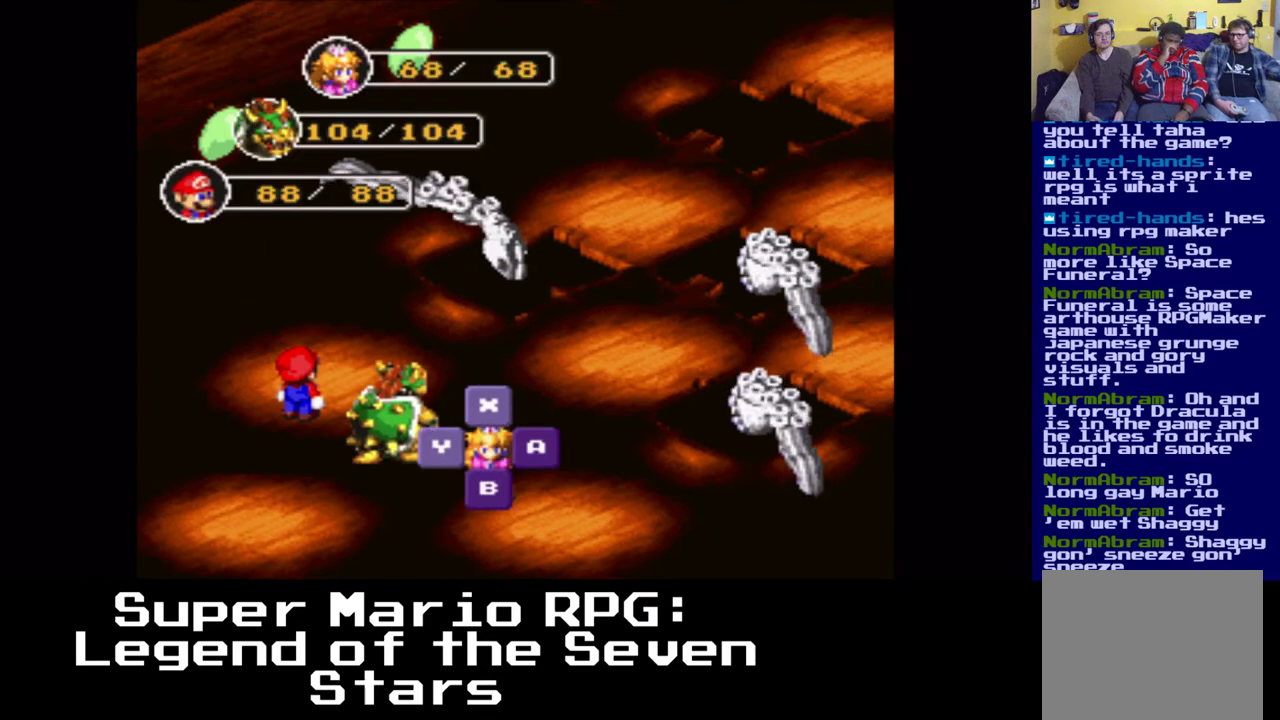
{"buttons": [], "left_stick": "center", "right_stick": "center", "events": [[217, "B", "down"], [400, "B", "up"]]}
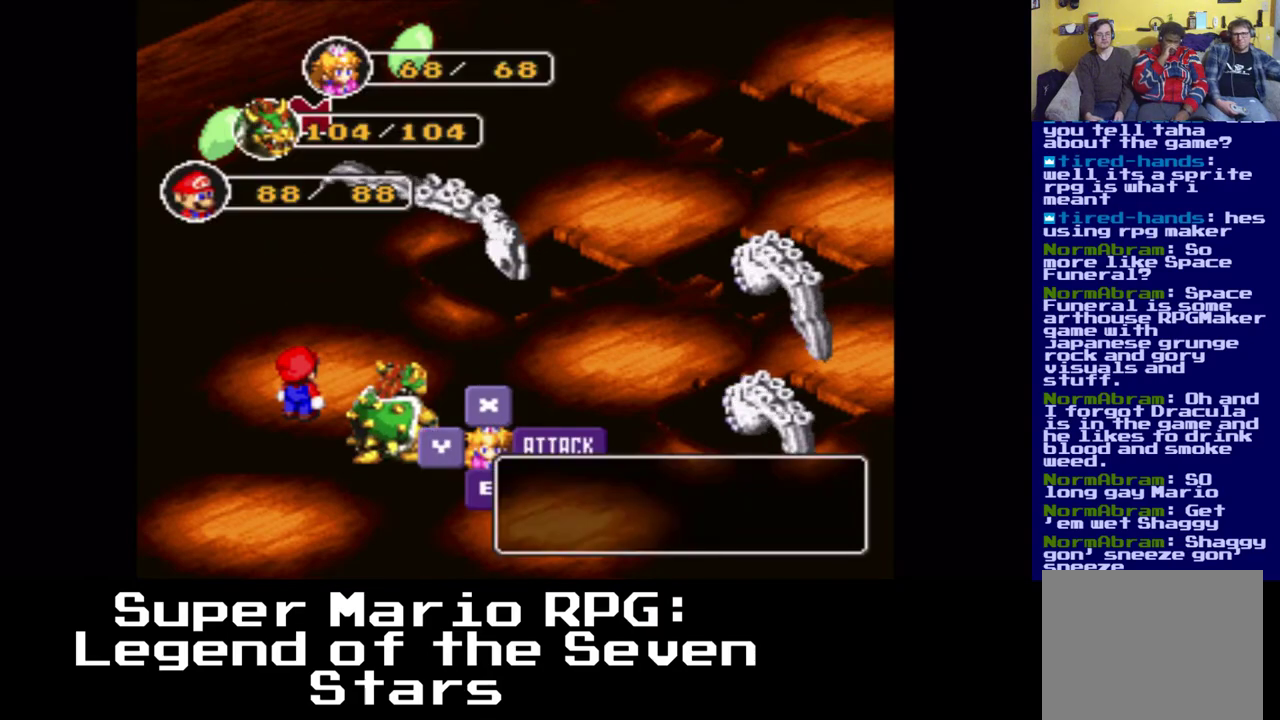
{"buttons": [], "left_stick": "center", "right_stick": "center", "events": []}
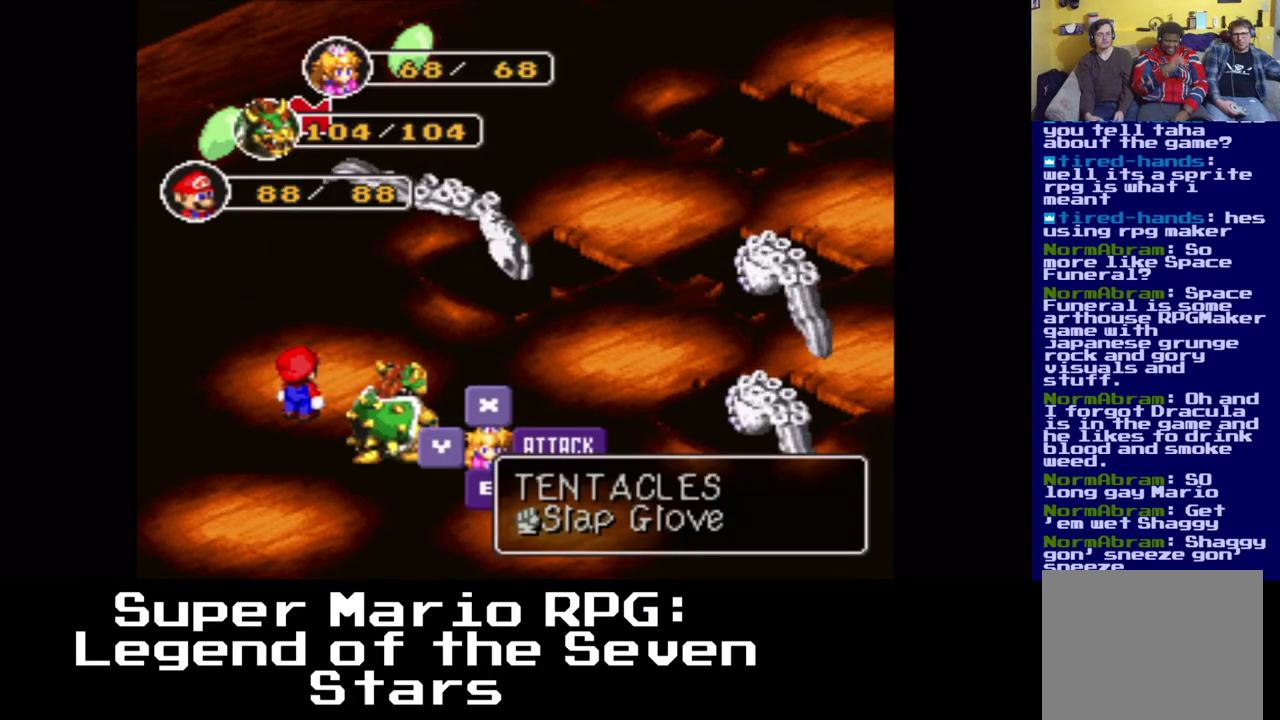
{"buttons": [], "left_stick": "center", "right_stick": "center", "events": [[50, "B", "down"], [200, "B", "up"]]}
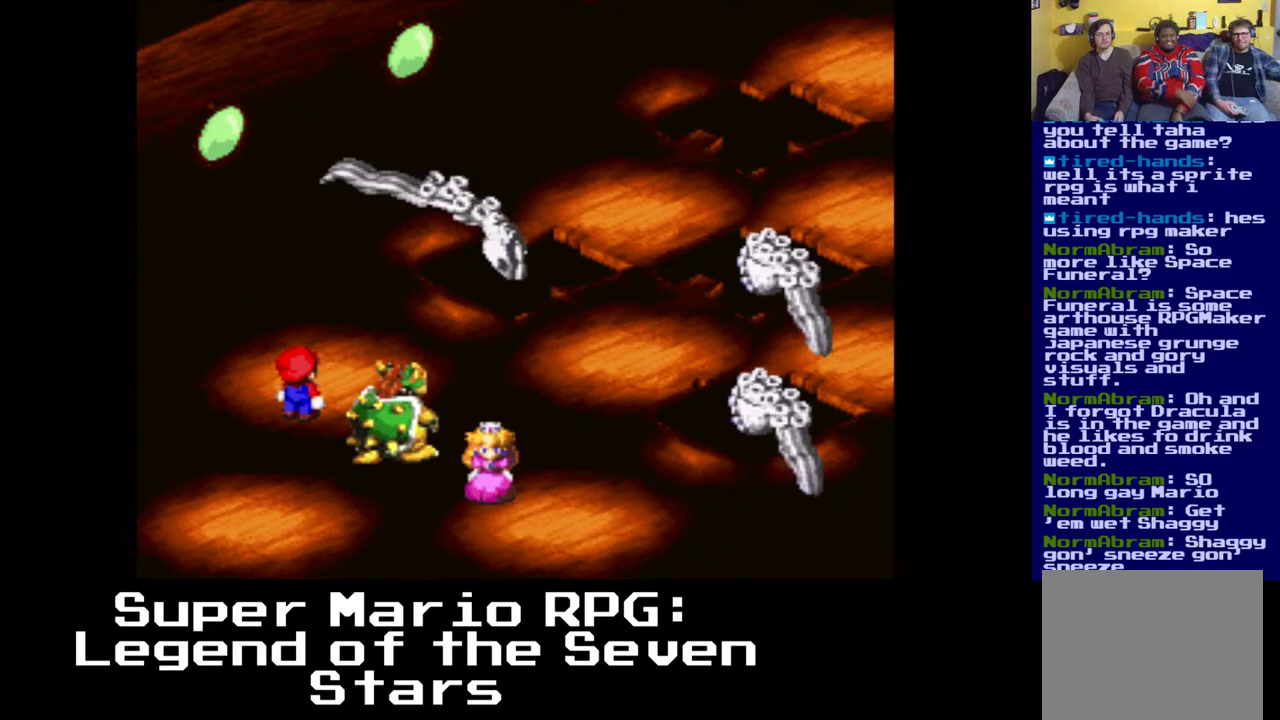
{"buttons": [], "left_stick": "center", "right_stick": "center", "events": []}
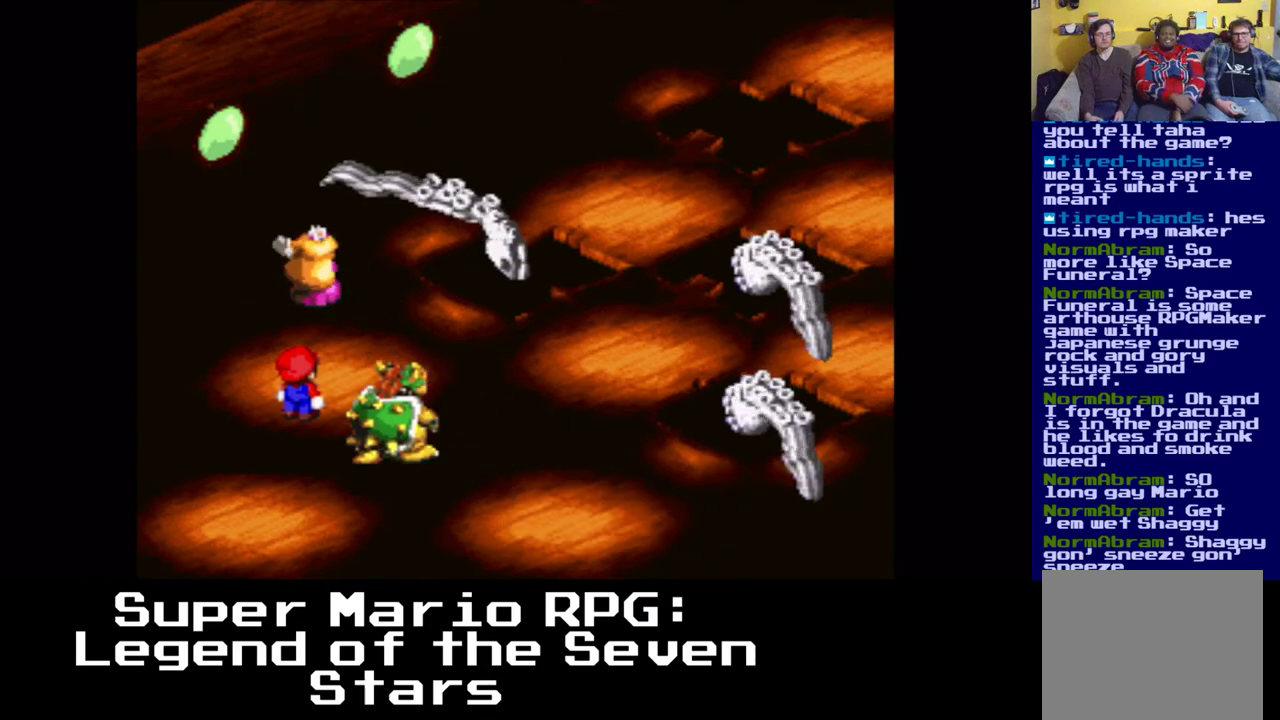
{"buttons": [], "left_stick": "center", "right_stick": "center", "events": [[183, "B", "down"], [300, "B", "up"]]}
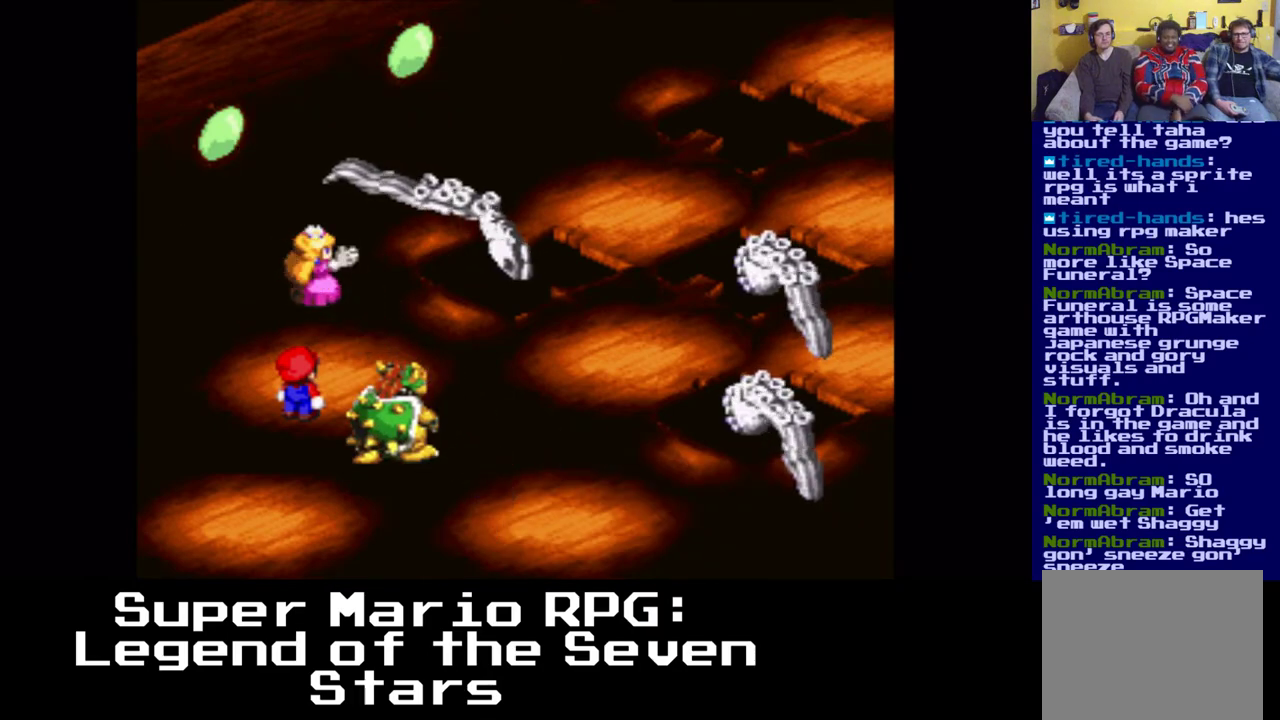
{"buttons": [], "left_stick": "center", "right_stick": "center", "events": []}
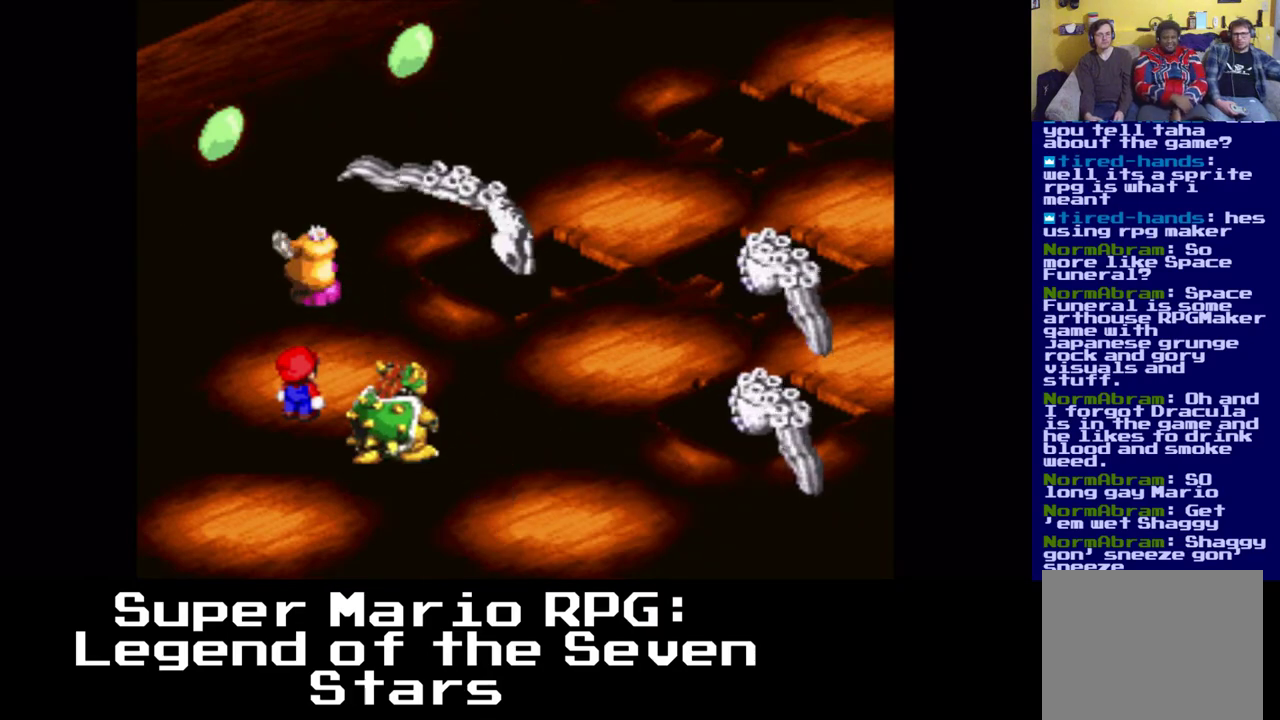
{"buttons": [], "left_stick": "center", "right_stick": "center", "events": []}
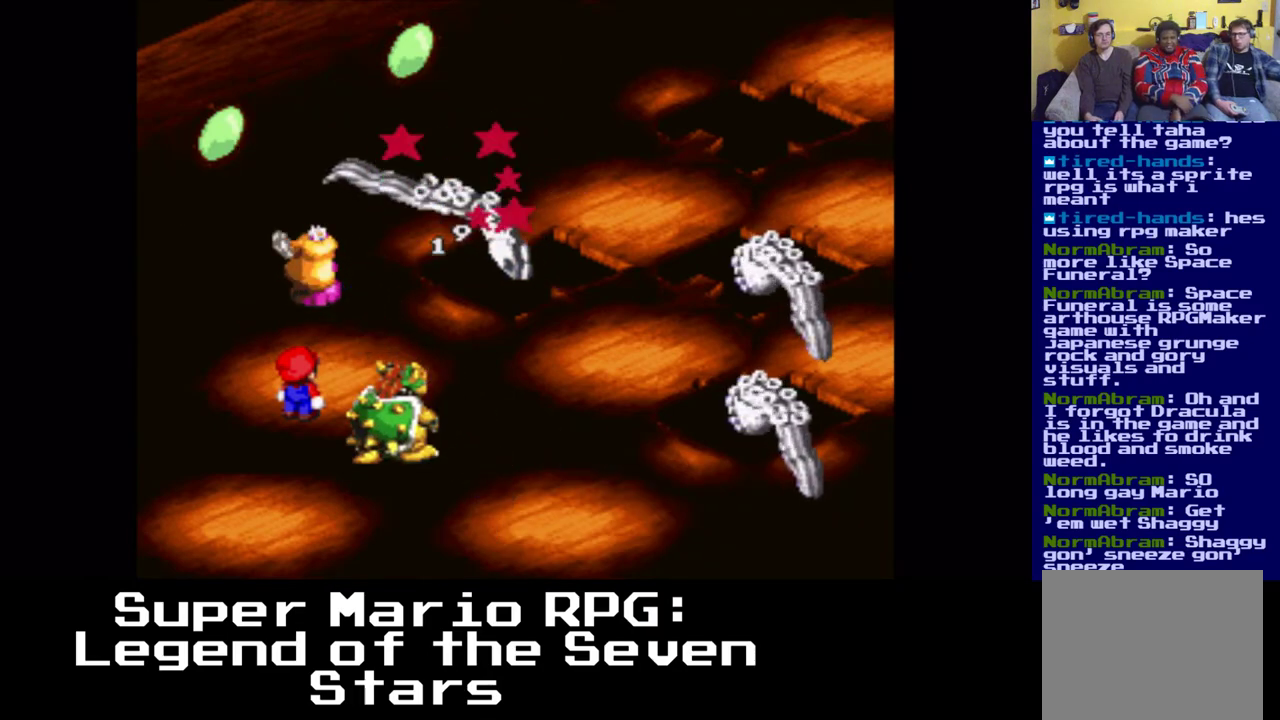
{"buttons": [], "left_stick": "center", "right_stick": "center", "events": []}
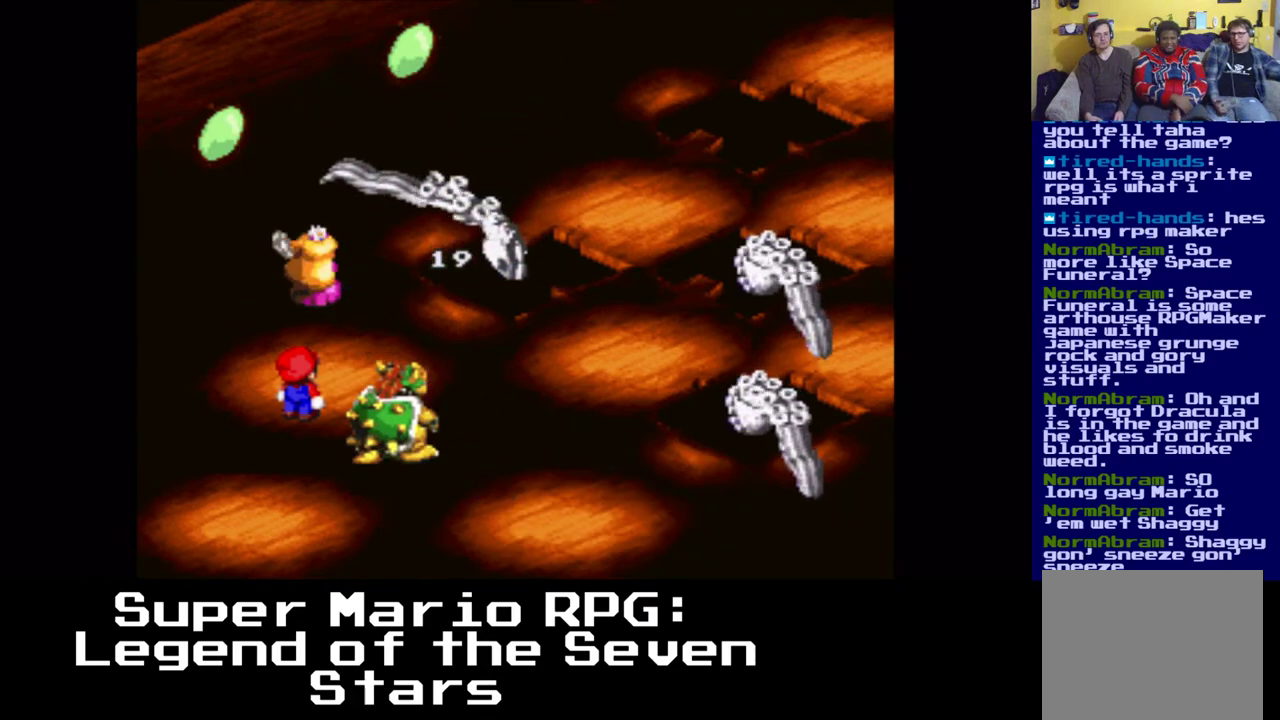
{"buttons": [], "left_stick": "center", "right_stick": "center", "events": []}
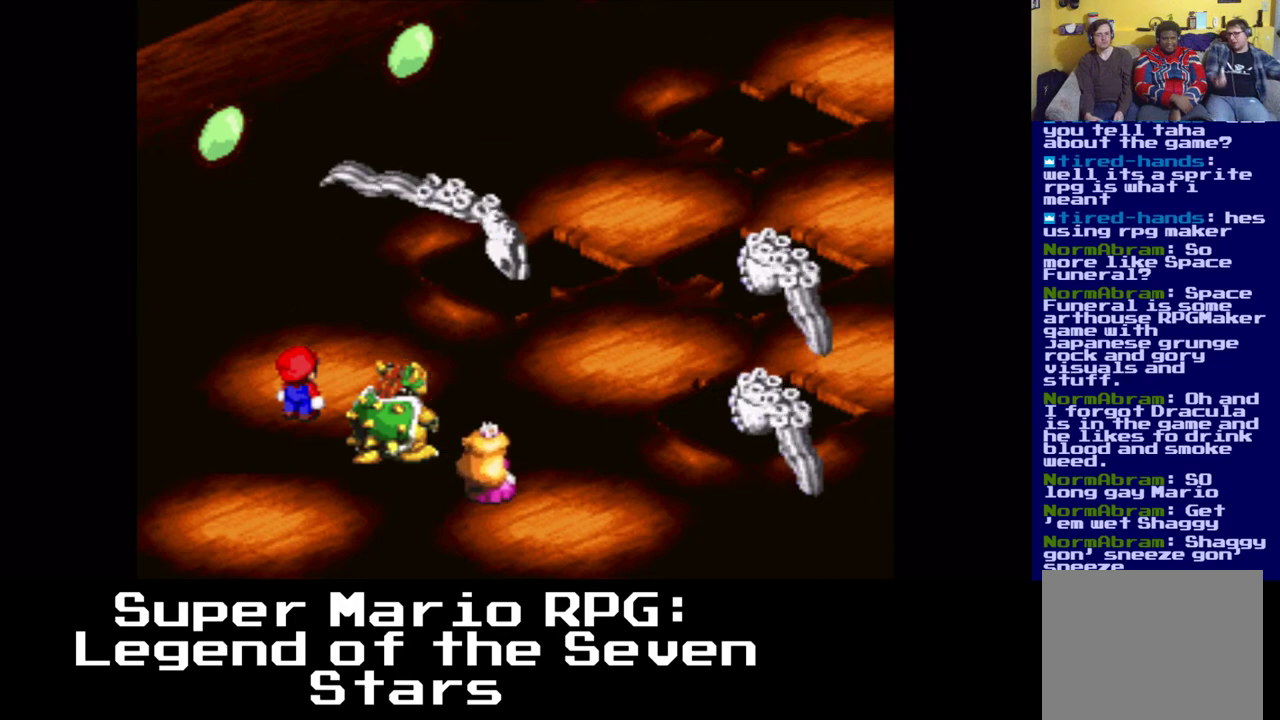
{"buttons": [], "left_stick": "center", "right_stick": "center", "events": []}
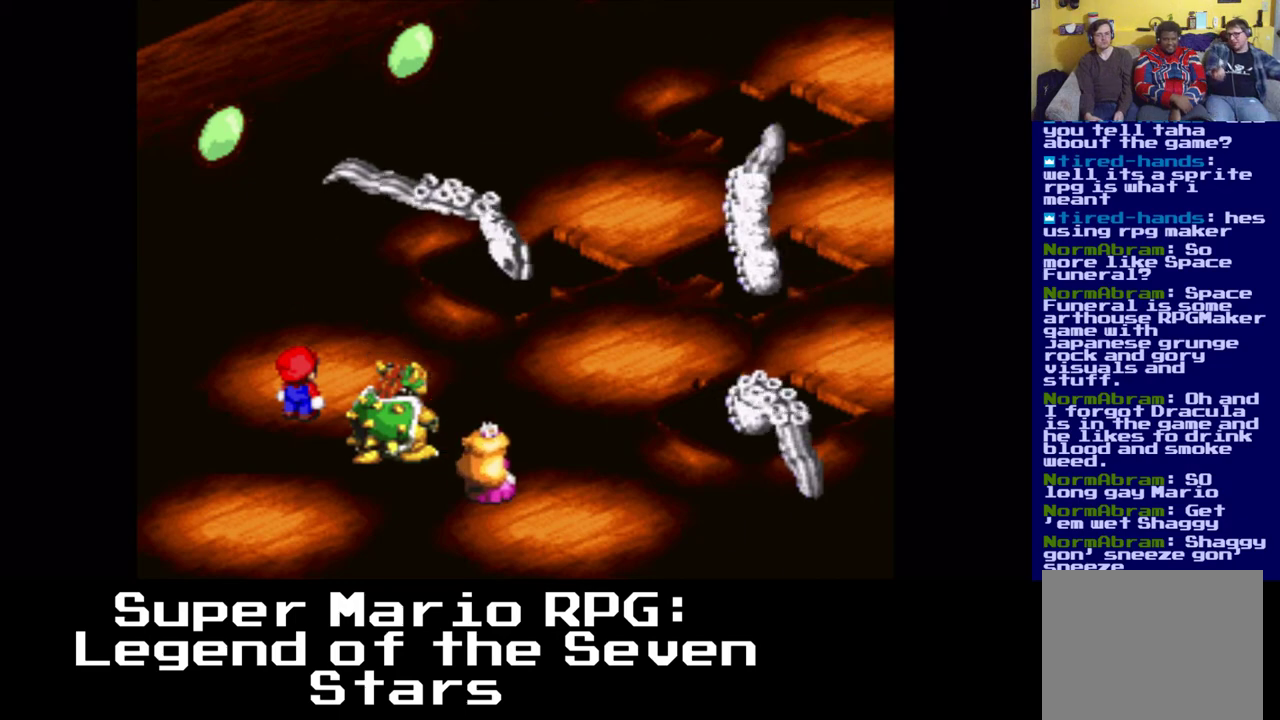
{"buttons": [], "left_stick": "center", "right_stick": "center", "events": [[233, "B", "down"], [350, "B", "up"]]}
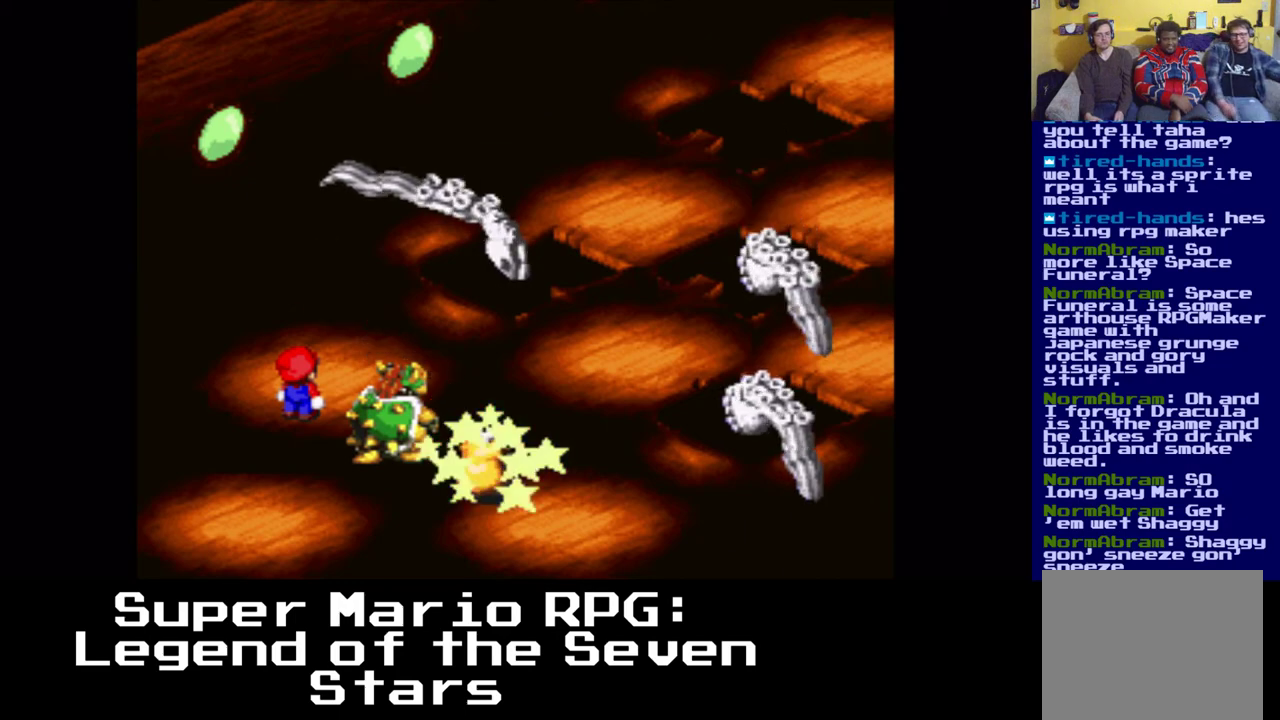
{"buttons": [], "left_stick": "center", "right_stick": "center", "events": []}
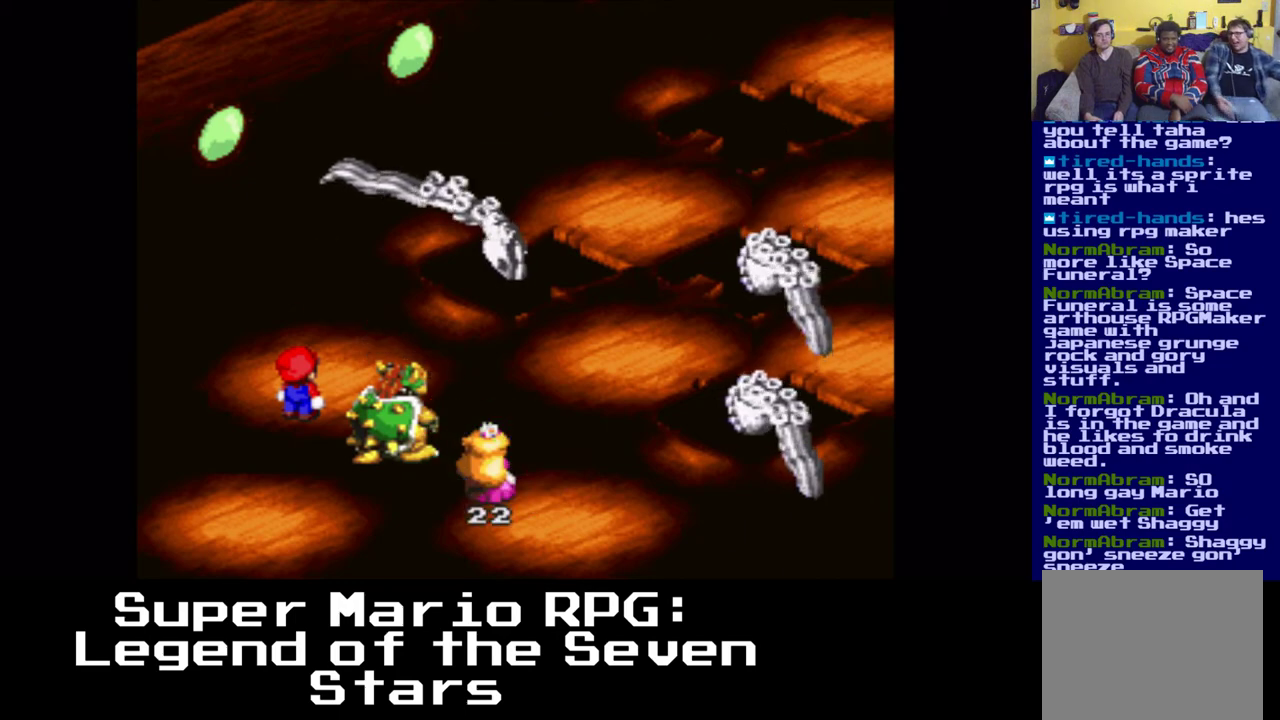
{"buttons": [], "left_stick": "center", "right_stick": "center", "events": []}
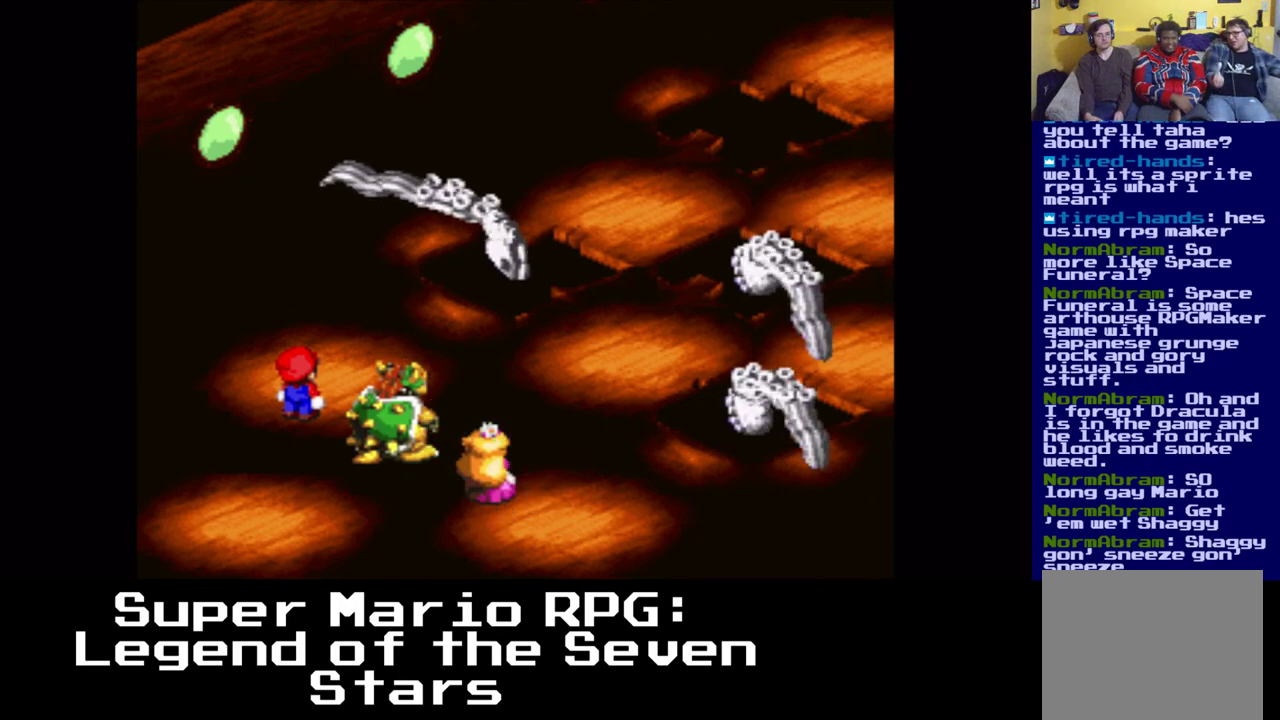
{"buttons": [], "left_stick": "center", "right_stick": "center", "events": [[283, "B", "down"], [483, "B", "up"]]}
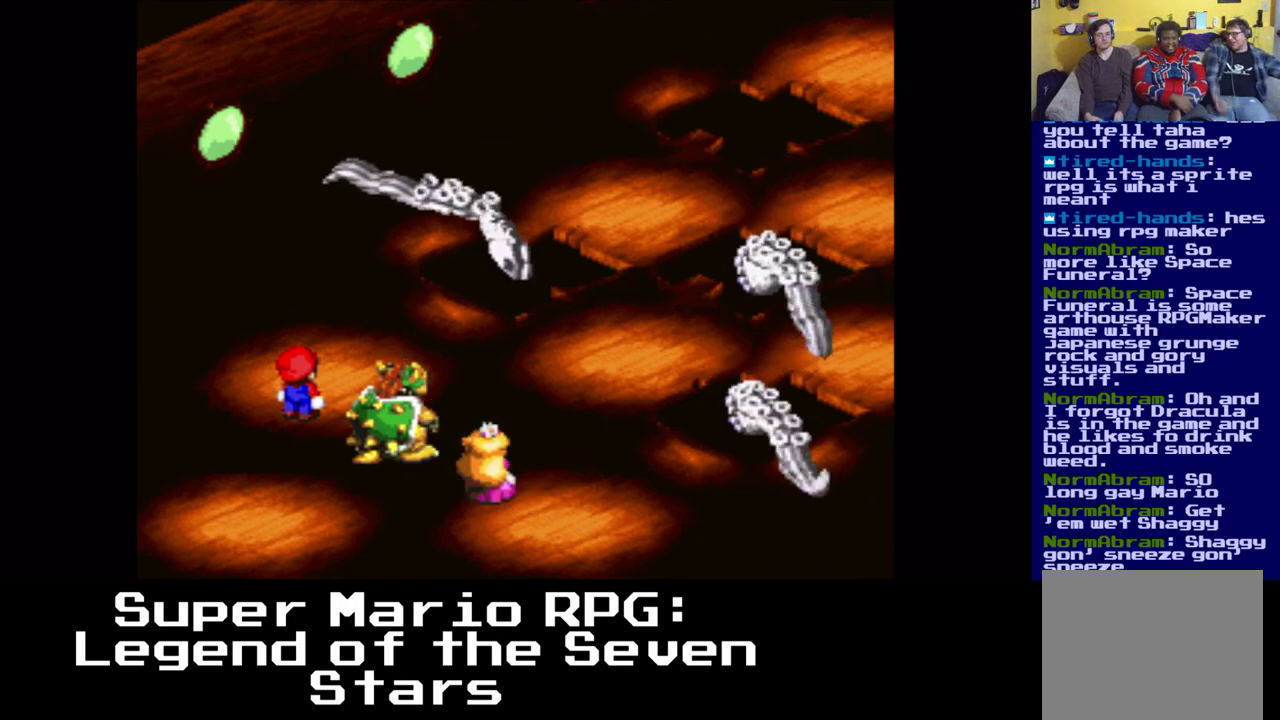
{"buttons": [], "left_stick": "center", "right_stick": "center", "events": []}
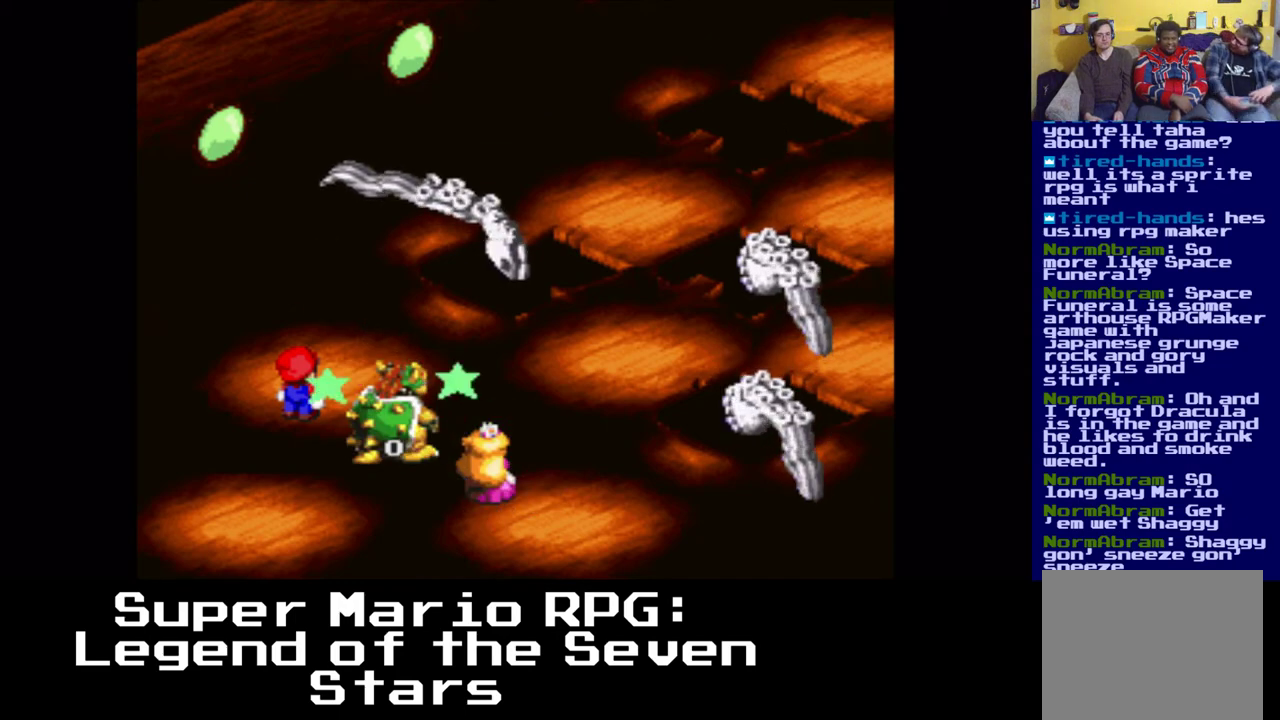
{"buttons": [], "left_stick": "center", "right_stick": "center", "events": []}
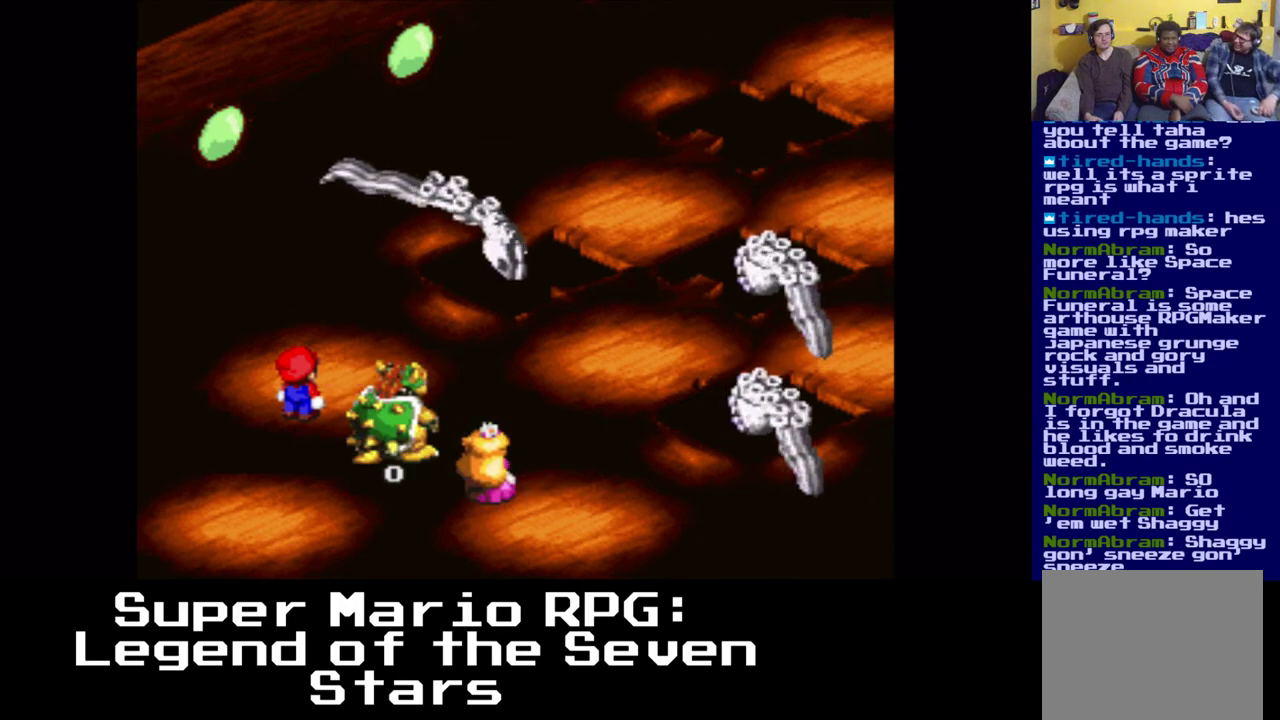
{"buttons": [], "left_stick": "center", "right_stick": "center", "events": []}
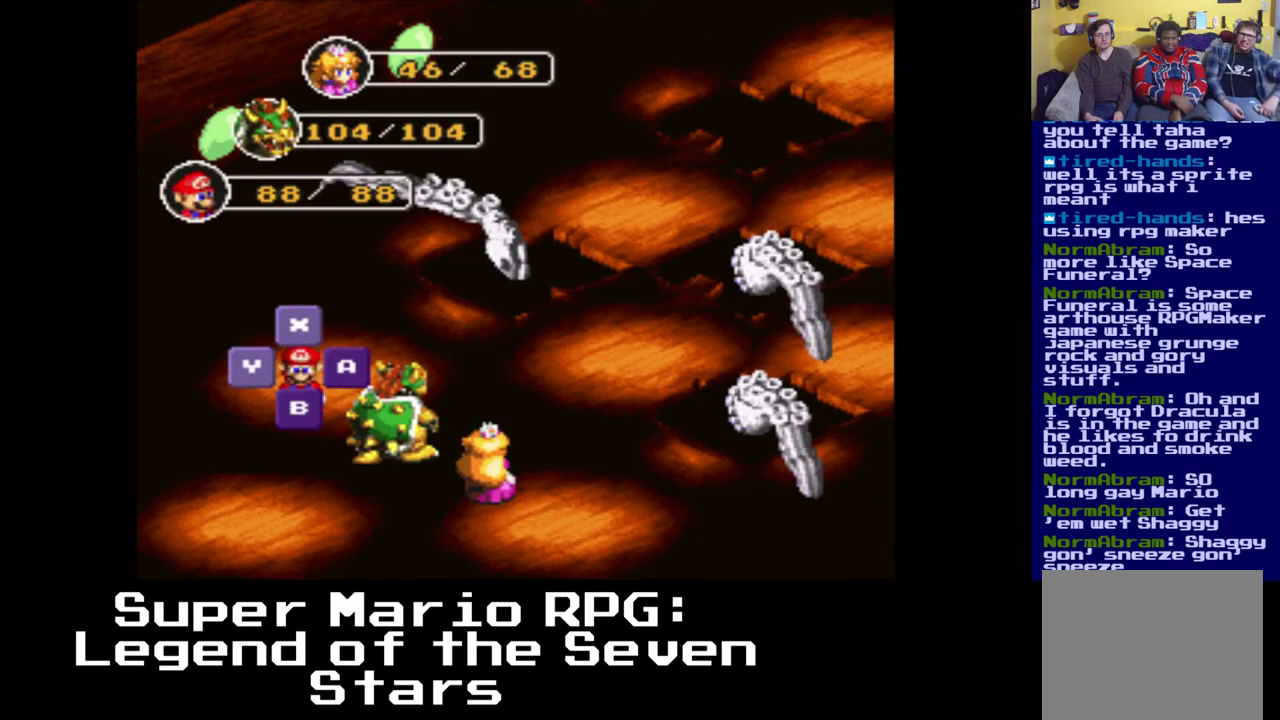
{"buttons": [], "left_stick": "center", "right_stick": "center", "events": []}
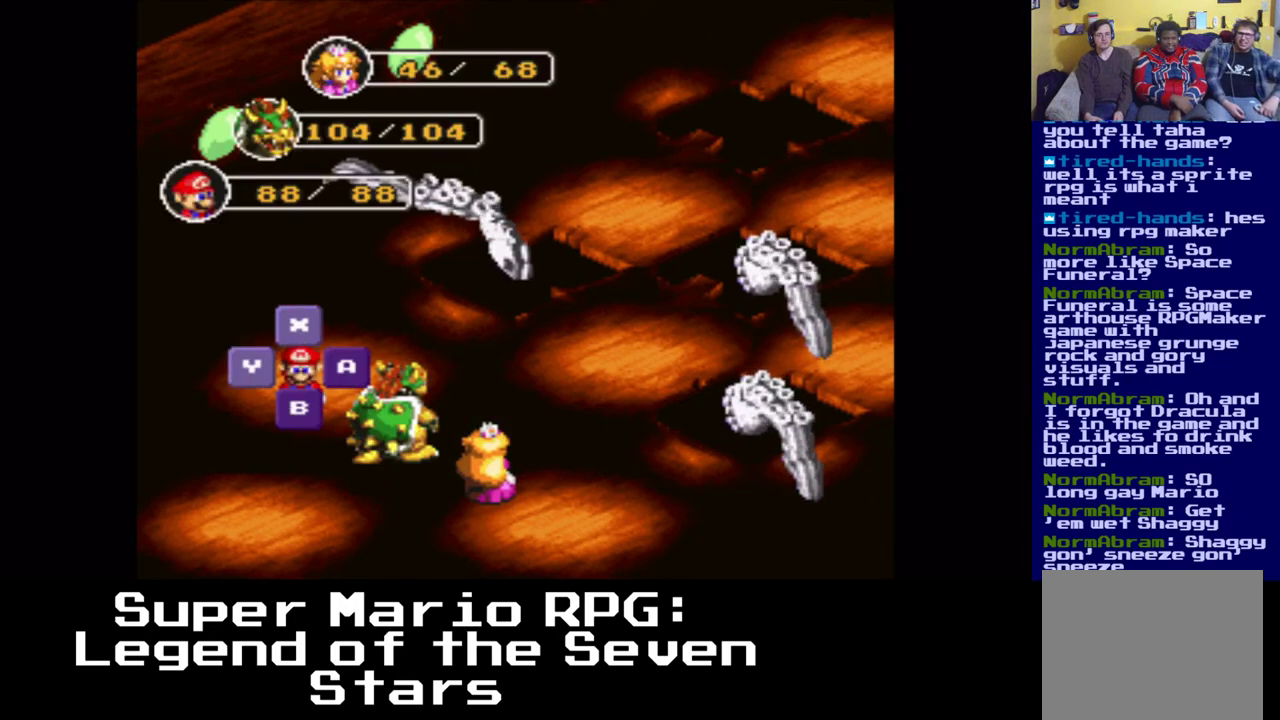
{"buttons": [], "left_stick": "center", "right_stick": "center", "events": []}
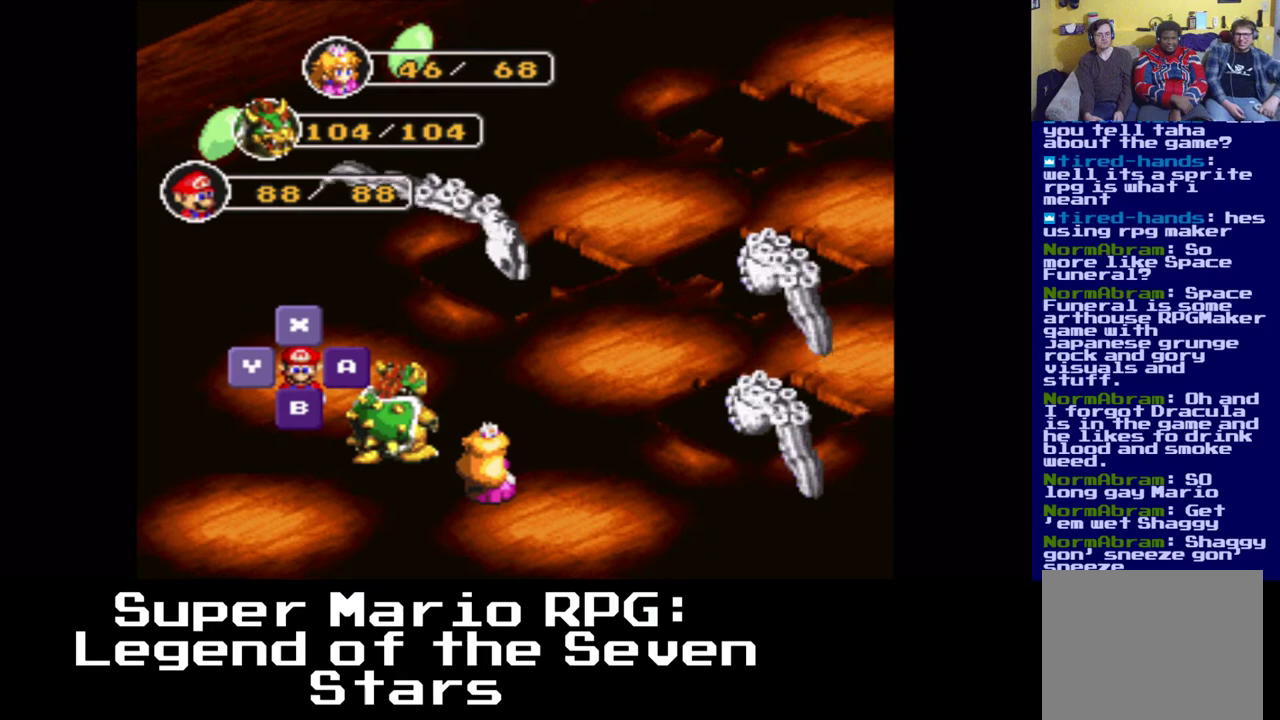
{"buttons": [], "left_stick": "center", "right_stick": "center", "events": []}
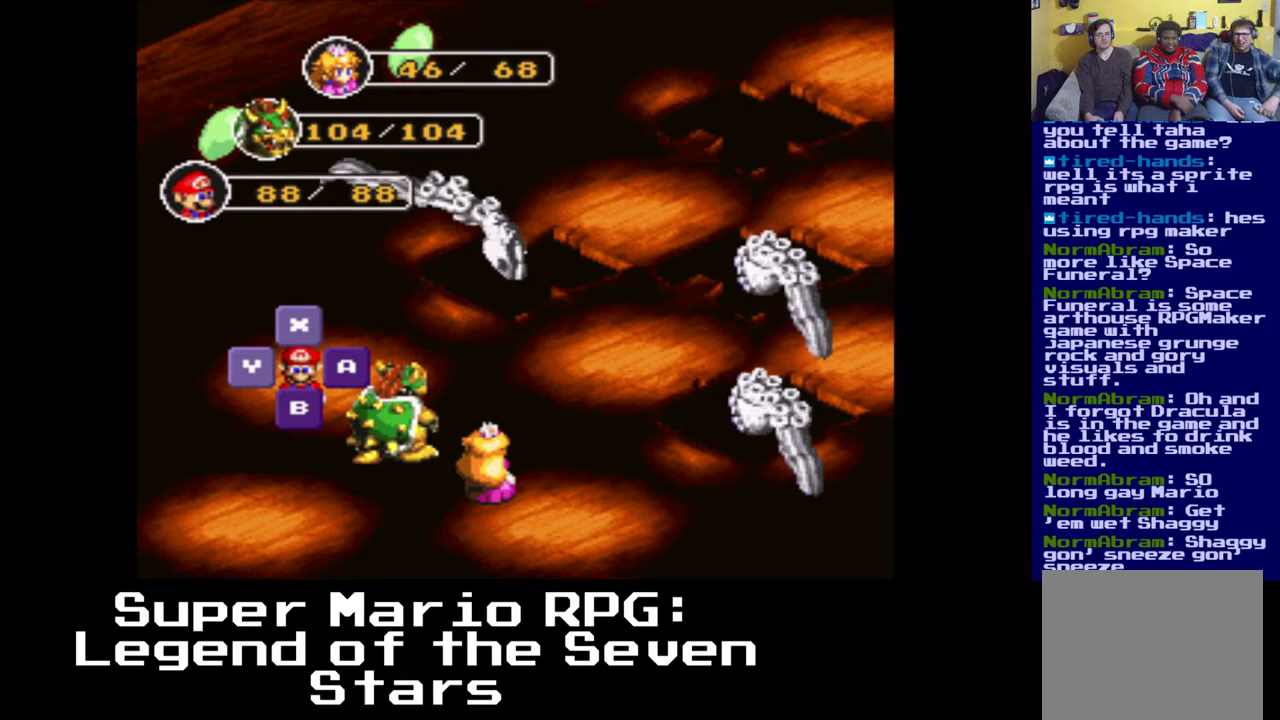
{"buttons": [], "left_stick": "center", "right_stick": "center", "events": []}
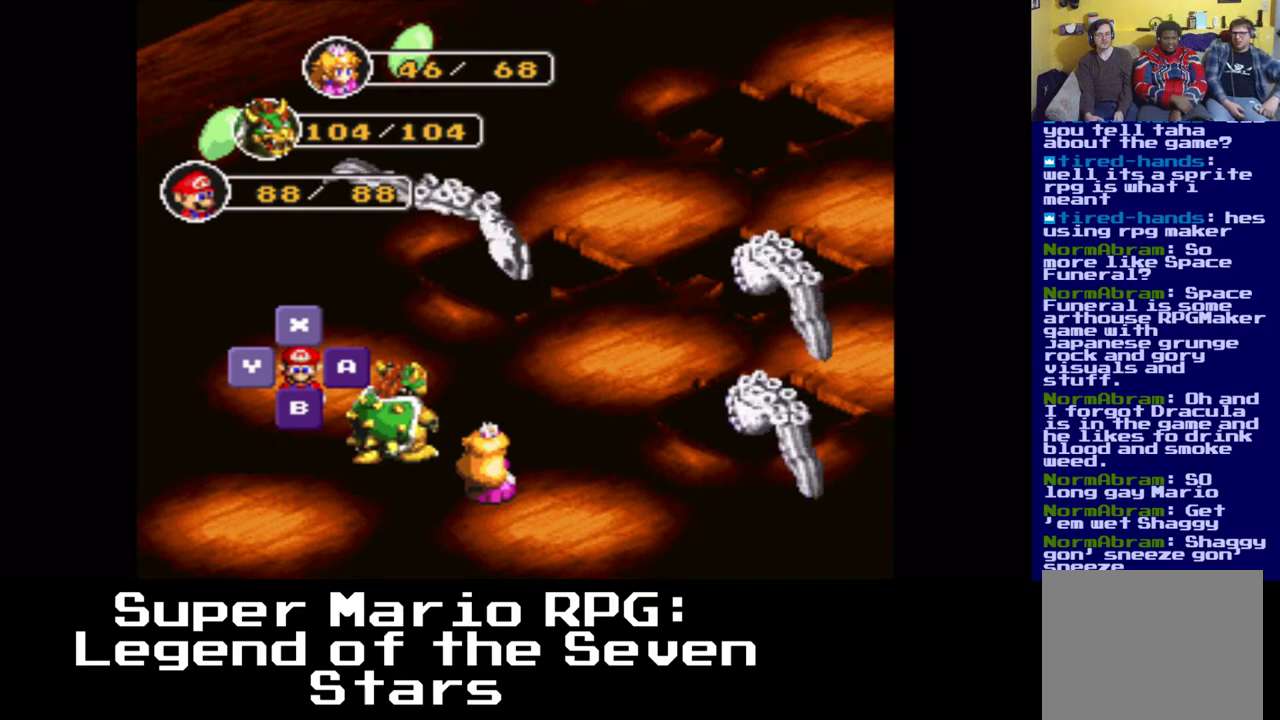
{"buttons": ["DPAD_RIGHT"], "left_stick": "center", "right_stick": "center", "events": [[117, "B", "down"], [250, "B", "up"], [467, "DPAD_RIGHT", "down"]]}
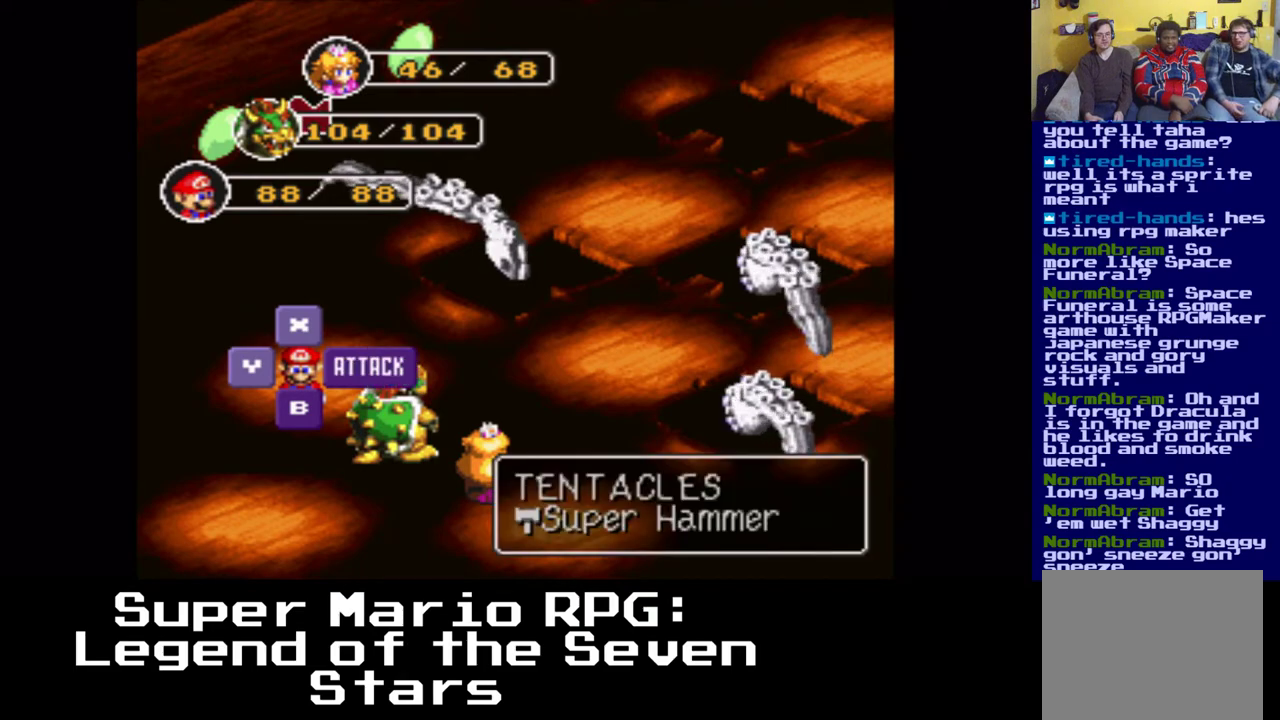
{"buttons": ["B"], "left_stick": "center", "right_stick": "center", "events": [[117, "DPAD_RIGHT", "up"], [433, "B", "down"]]}
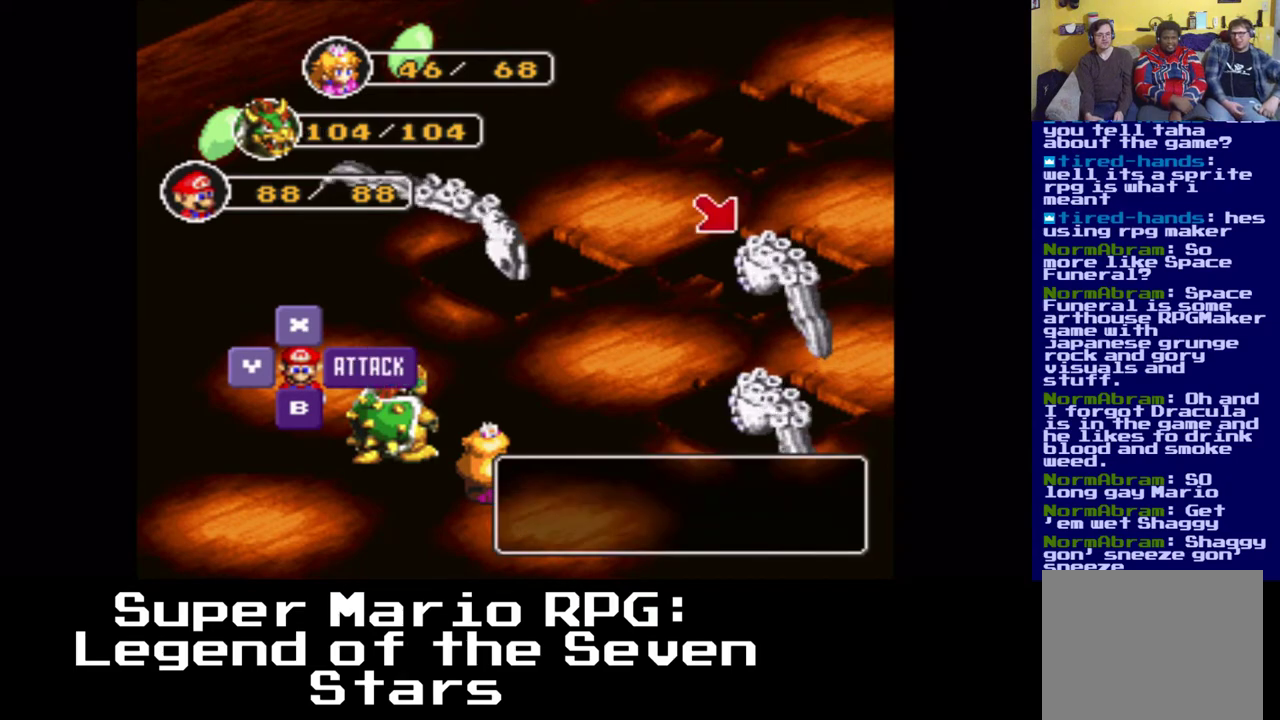
{"buttons": [], "left_stick": "center", "right_stick": "center", "events": [[100, "B", "up"]]}